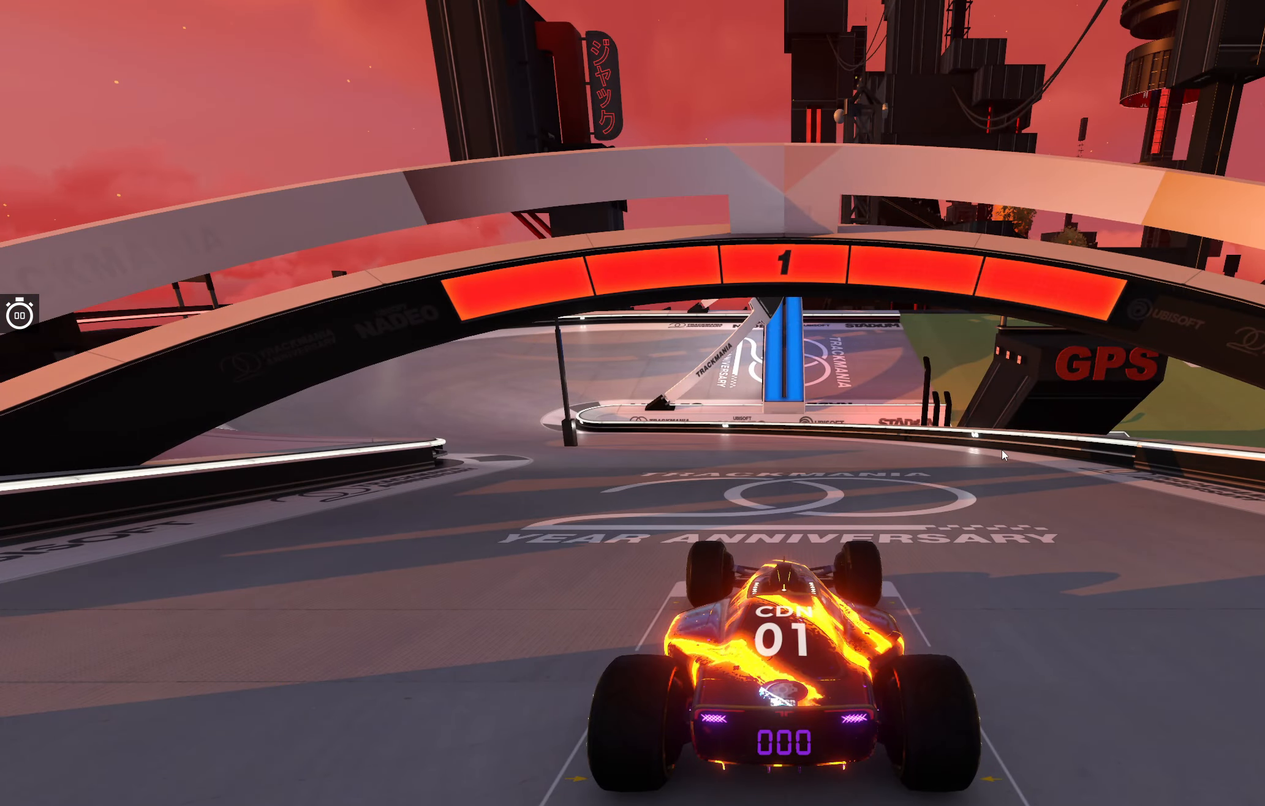
Gameplay with keyboard; each line is a JSON object with the keys held at the frame after it. "events" lists presses ("down") and releases ("up") of "down", "left", "right" and "up" between this image and that frame as [ms after this image, input, new state], when the widget could be followed in between. No other keys are recorded. Mouse input is not recorded.
{"keys": ["left", "up"], "events": [[83, "up", "down"], [283, "left", "down"]]}
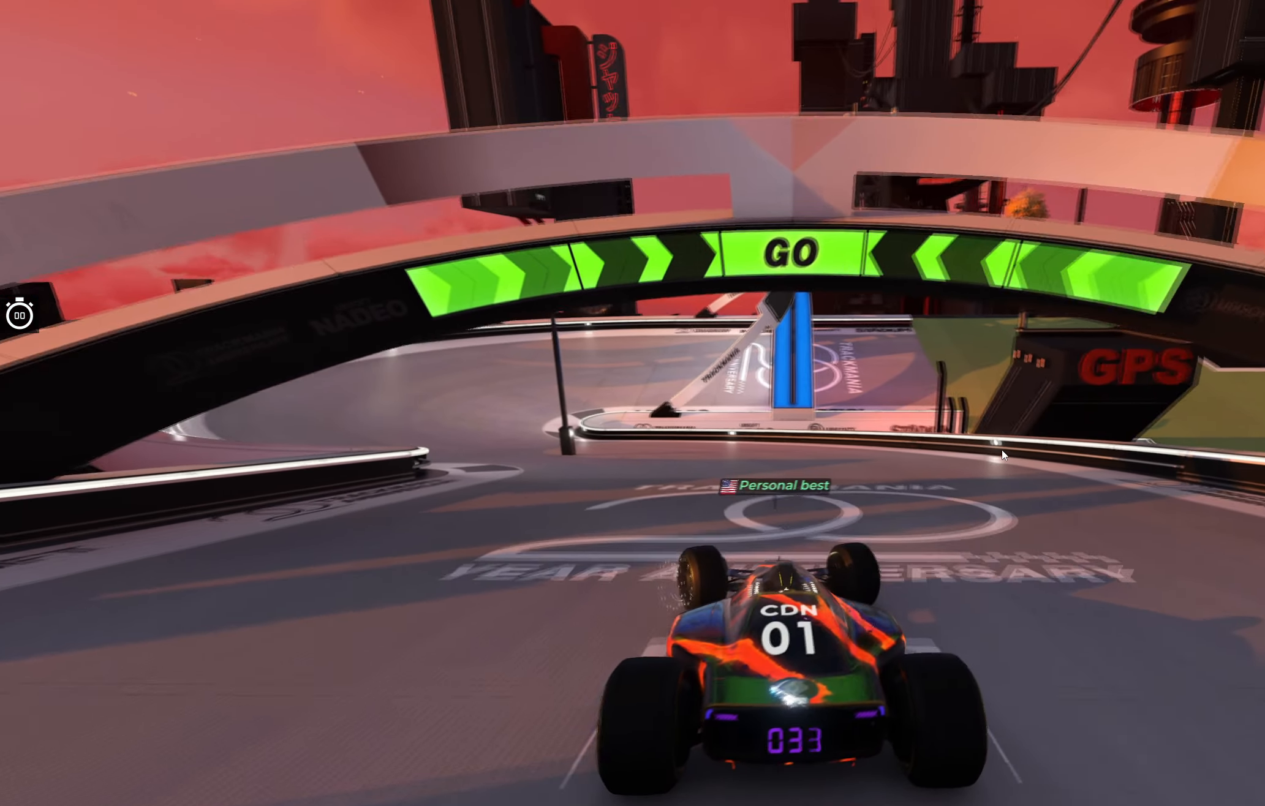
{"keys": ["up"], "events": [[317, "left", "up"]]}
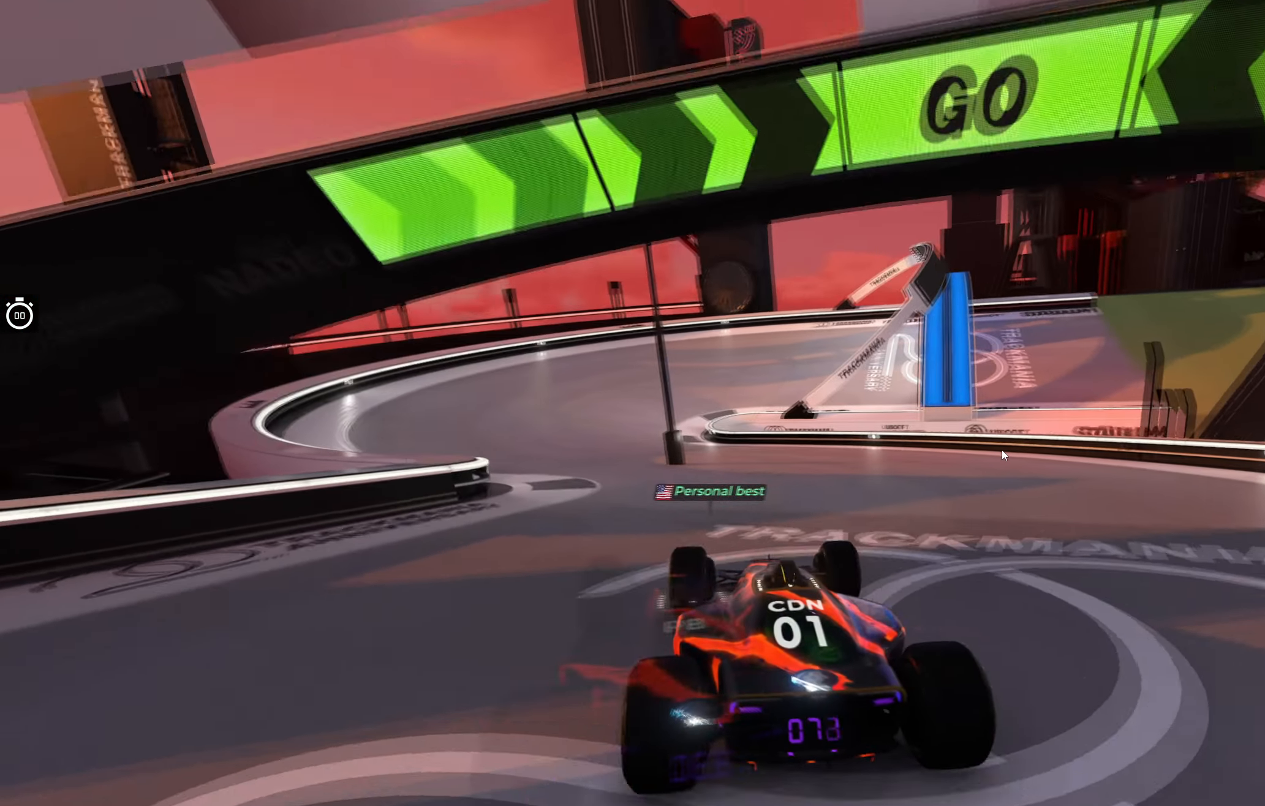
{"keys": ["up"], "events": [[33, "left", "down"], [367, "left", "up"]]}
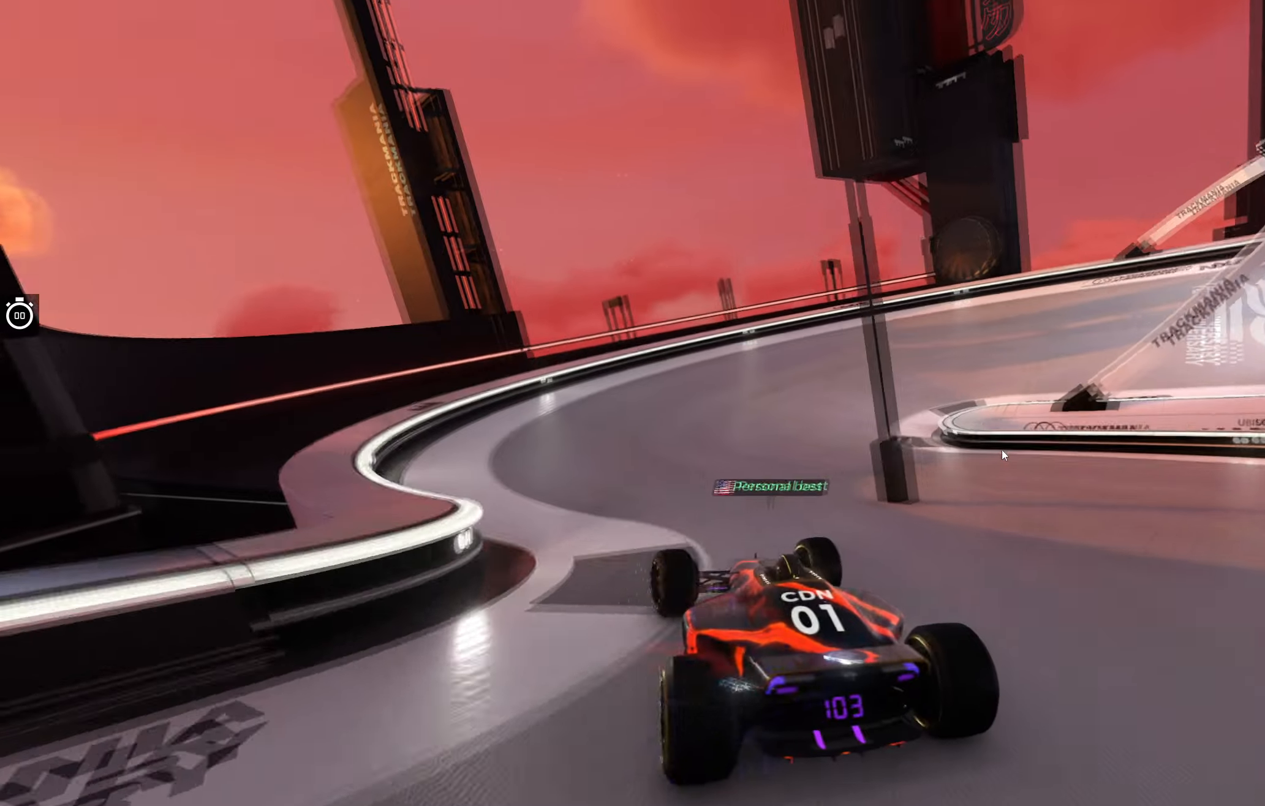
{"keys": ["right", "up"], "events": [[67, "right", "down"]]}
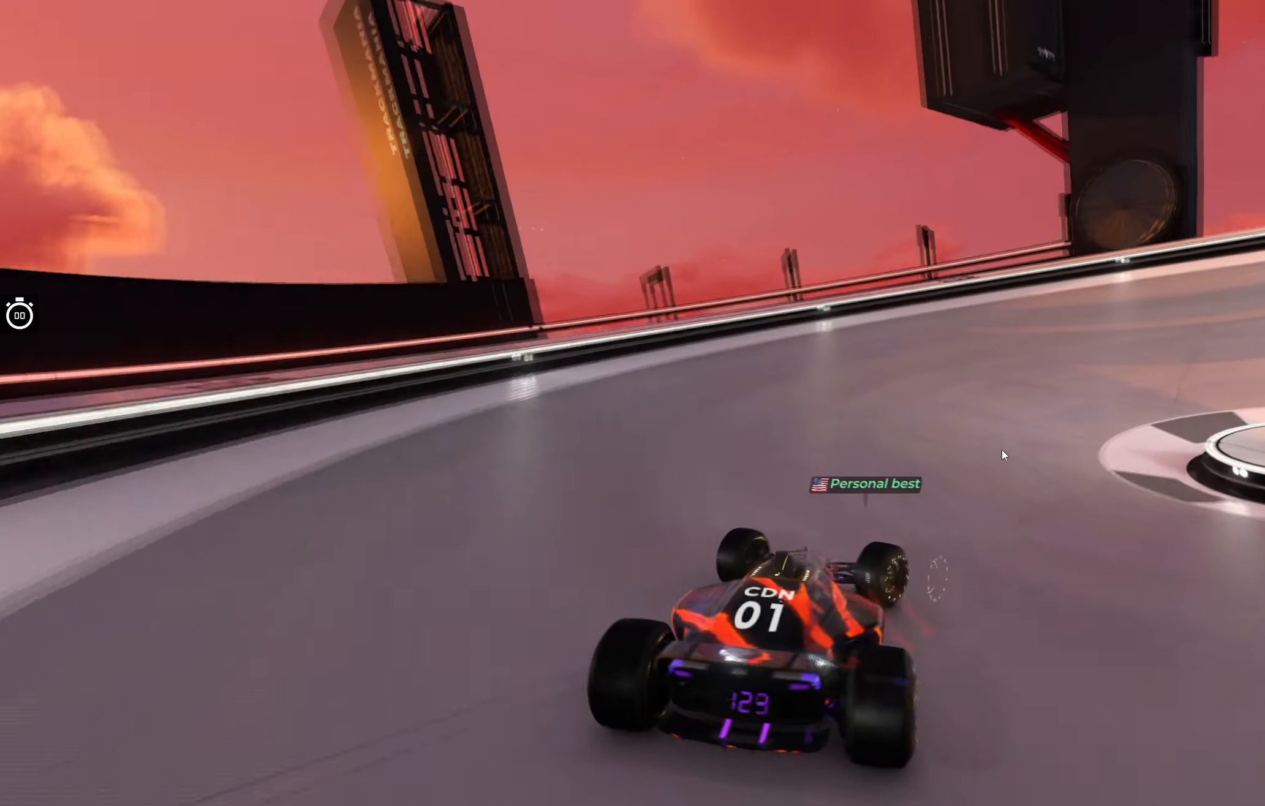
{"keys": ["right", "up"], "events": []}